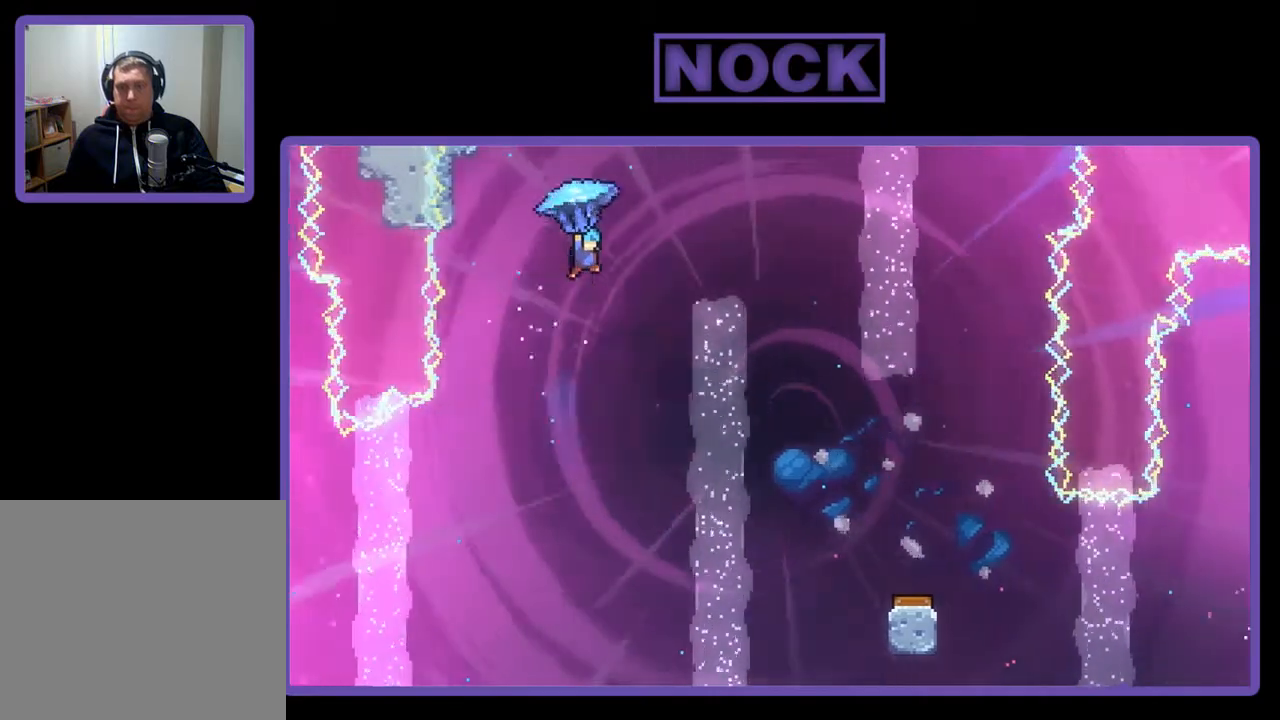
Gameplay with a controller (PlayStation layout); each line is a JSON object with the inputs held at the frame after it. "events" lists button and stick changes between this image and that frame as [ms after this image, input, new state], when the widget could be followed in between. Not read: left_stick.
{"buttons": ["R2"], "right_stick": "center", "events": [[83, "DPAD_UP", "up"], [433, "DPAD_RIGHT", "up"]]}
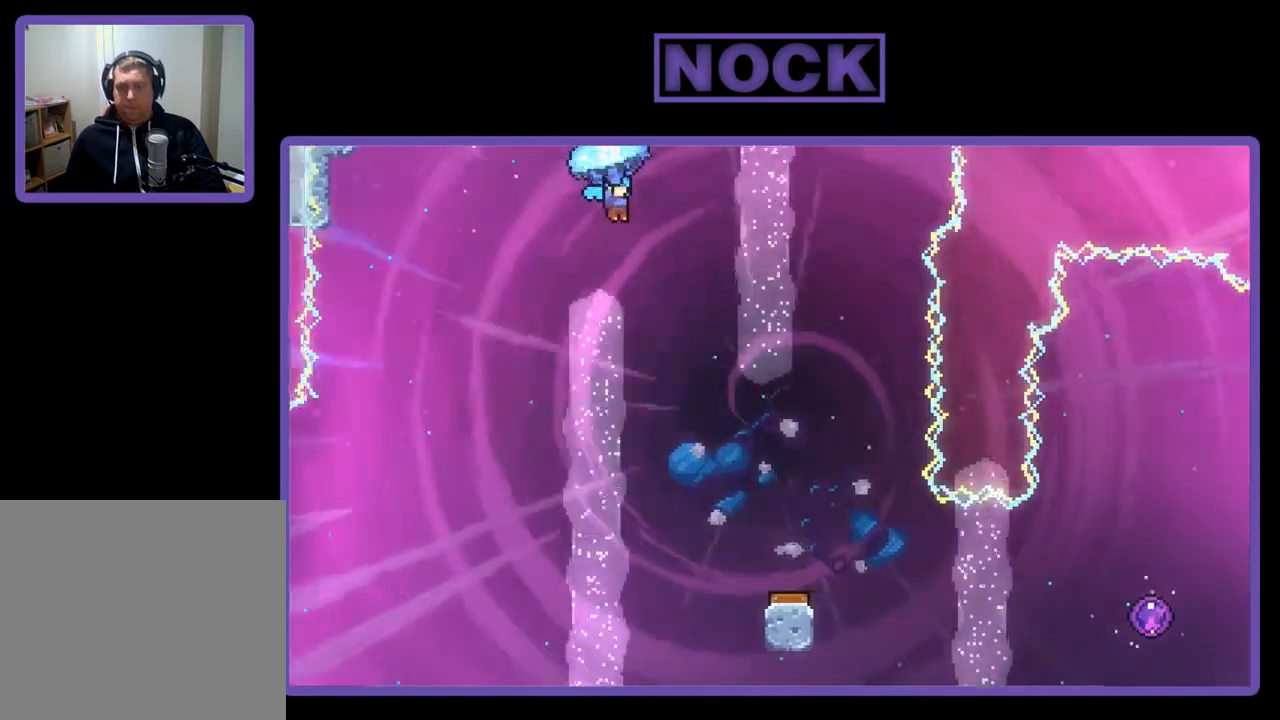
{"buttons": ["R2"], "right_stick": "center", "events": [[233, "DPAD_RIGHT", "down"], [367, "DPAD_RIGHT", "up"]]}
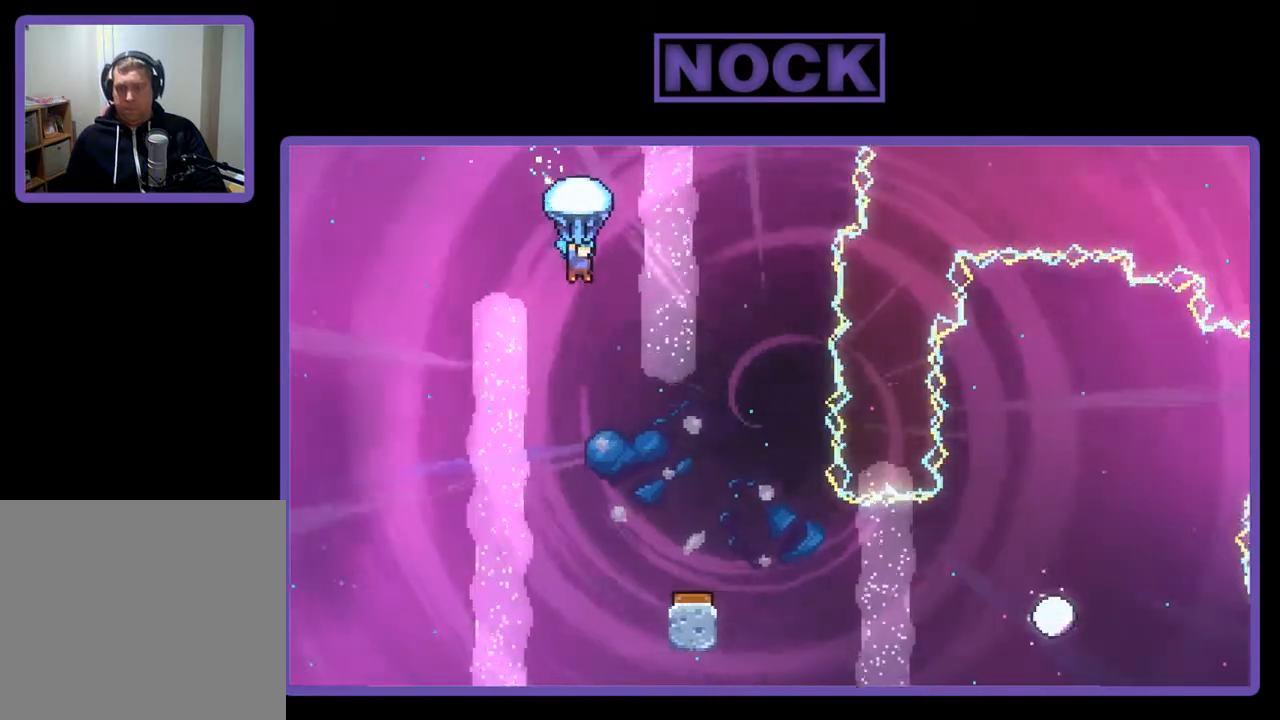
{"buttons": ["R2"], "right_stick": "center", "events": []}
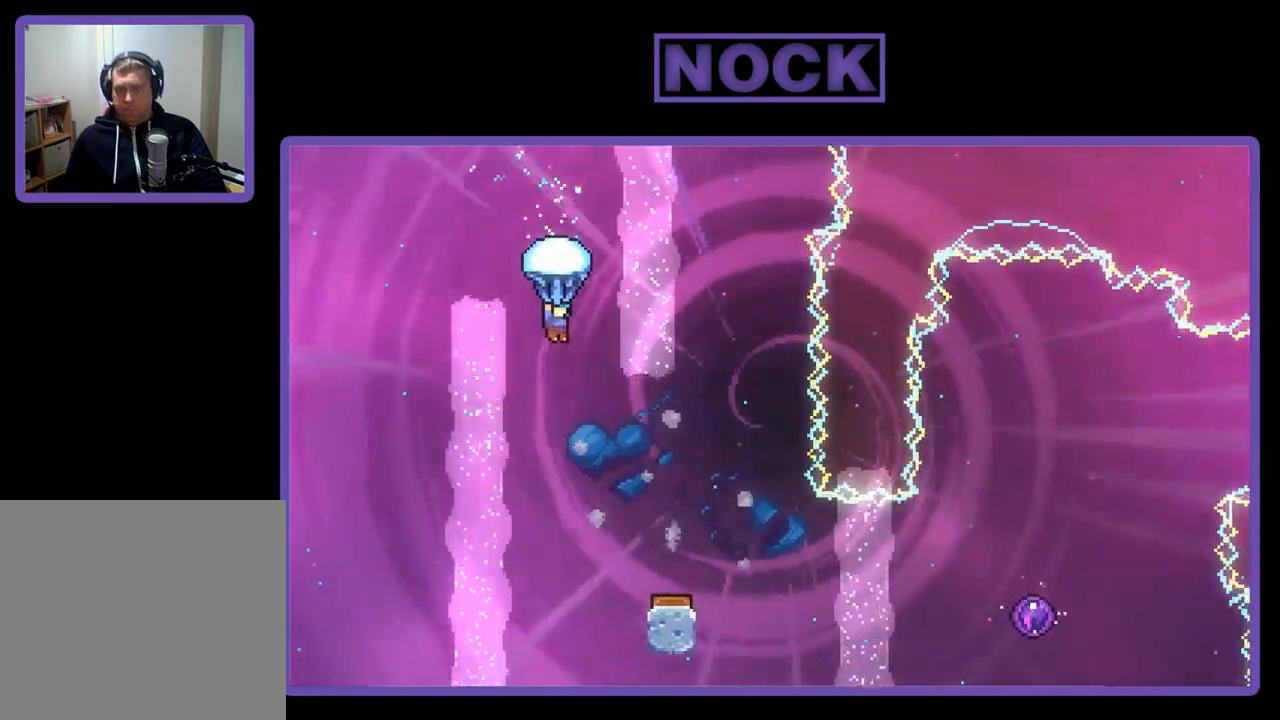
{"buttons": ["R2"], "right_stick": "center", "events": []}
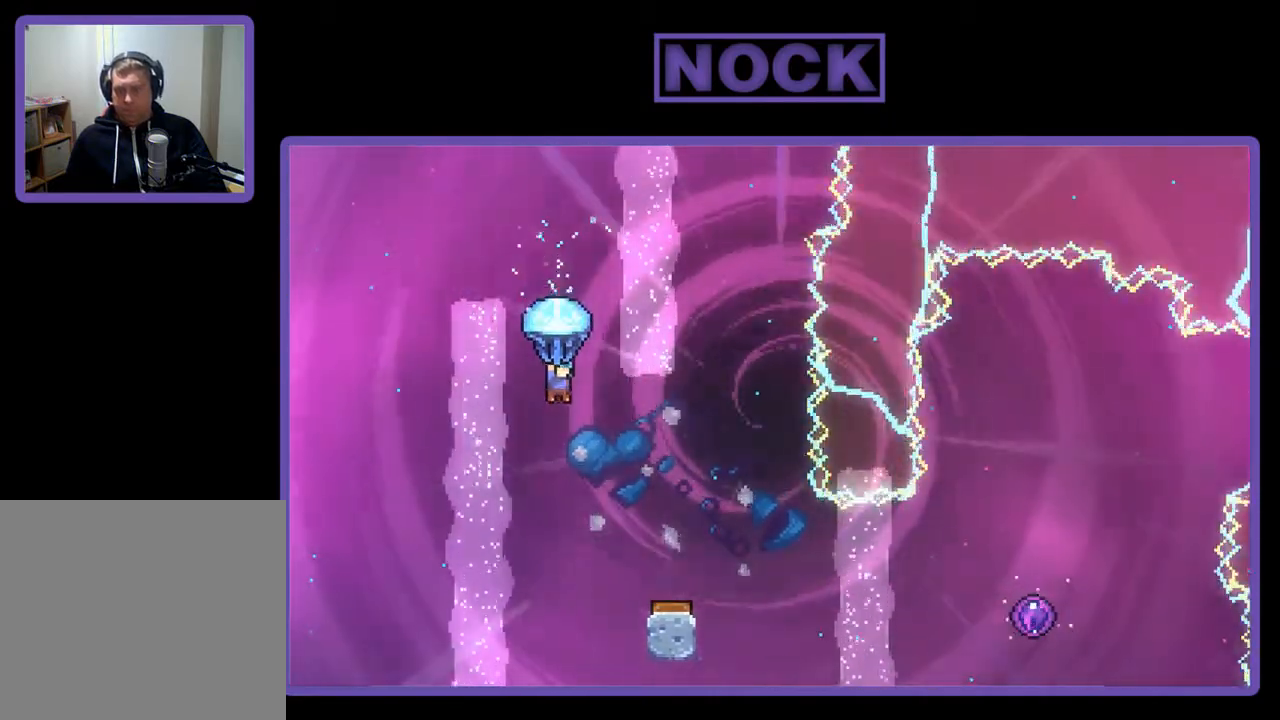
{"buttons": ["R2", "DPAD_RIGHT"], "right_stick": "center", "events": [[367, "DPAD_RIGHT", "down"]]}
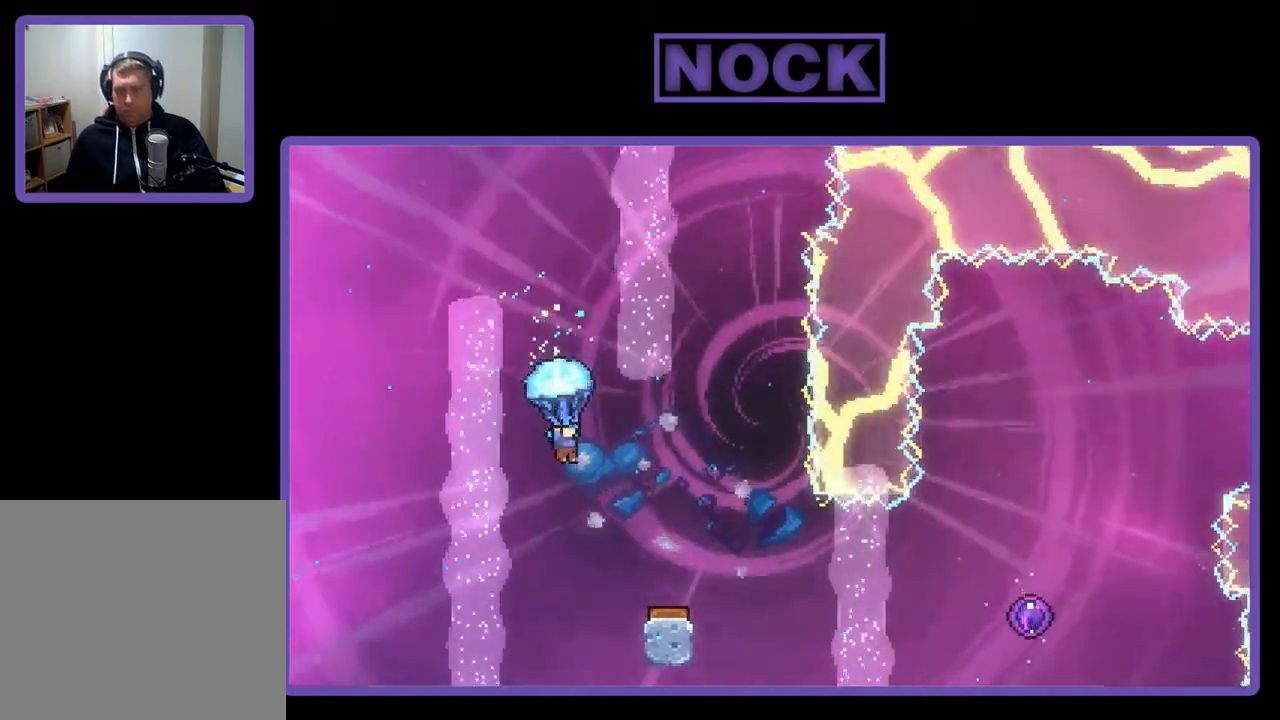
{"buttons": ["R2", "DPAD_RIGHT"], "right_stick": "center", "events": [[100, "DPAD_RIGHT", "up"], [450, "DPAD_RIGHT", "down"]]}
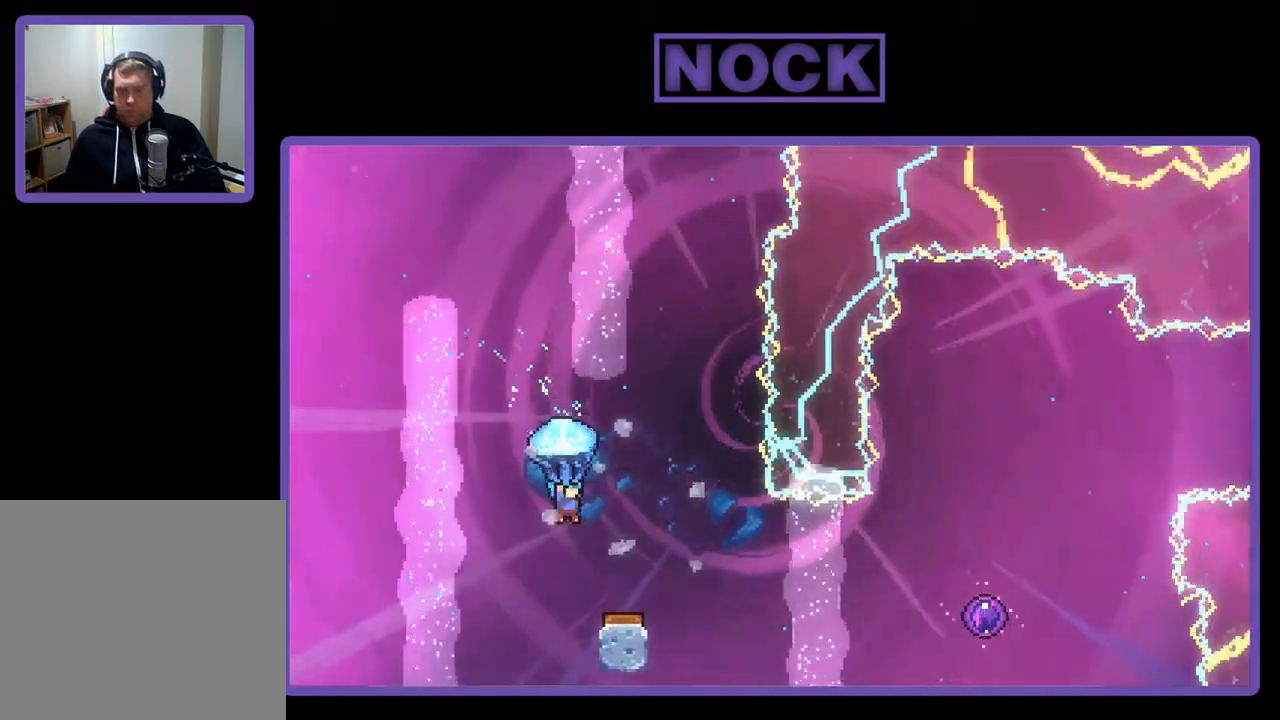
{"buttons": ["R2"], "right_stick": "center", "events": [[167, "DPAD_RIGHT", "up"]]}
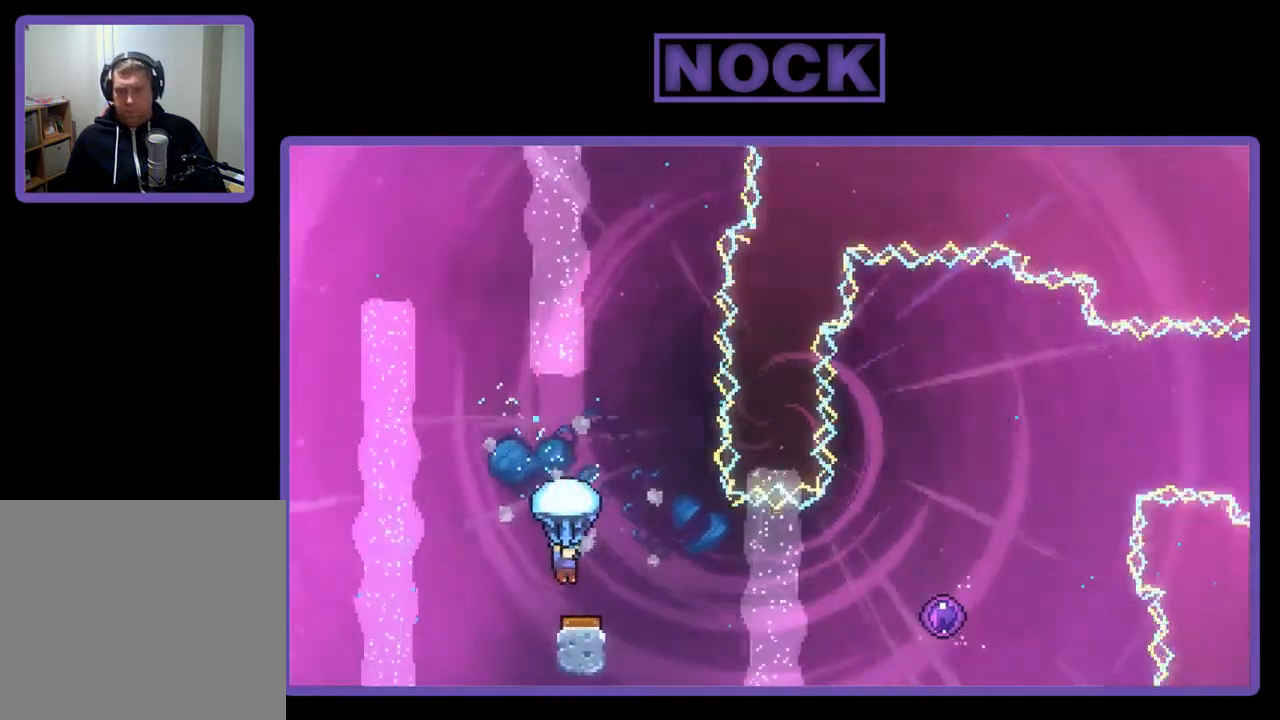
{"buttons": ["R2", "DPAD_RIGHT"], "right_stick": "center", "events": [[83, "DPAD_RIGHT", "down"], [250, "DPAD_RIGHT", "up"], [333, "DPAD_RIGHT", "down"]]}
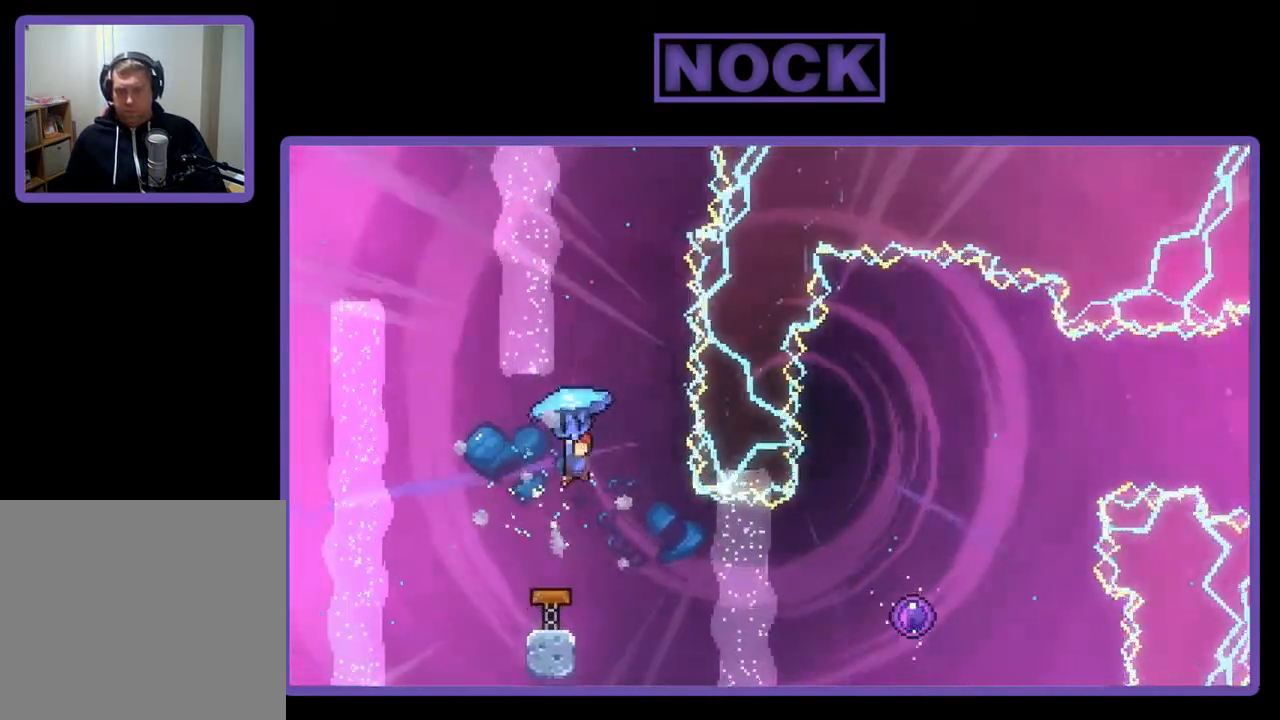
{"buttons": ["R2"], "right_stick": "center", "events": [[167, "DPAD_RIGHT", "up"]]}
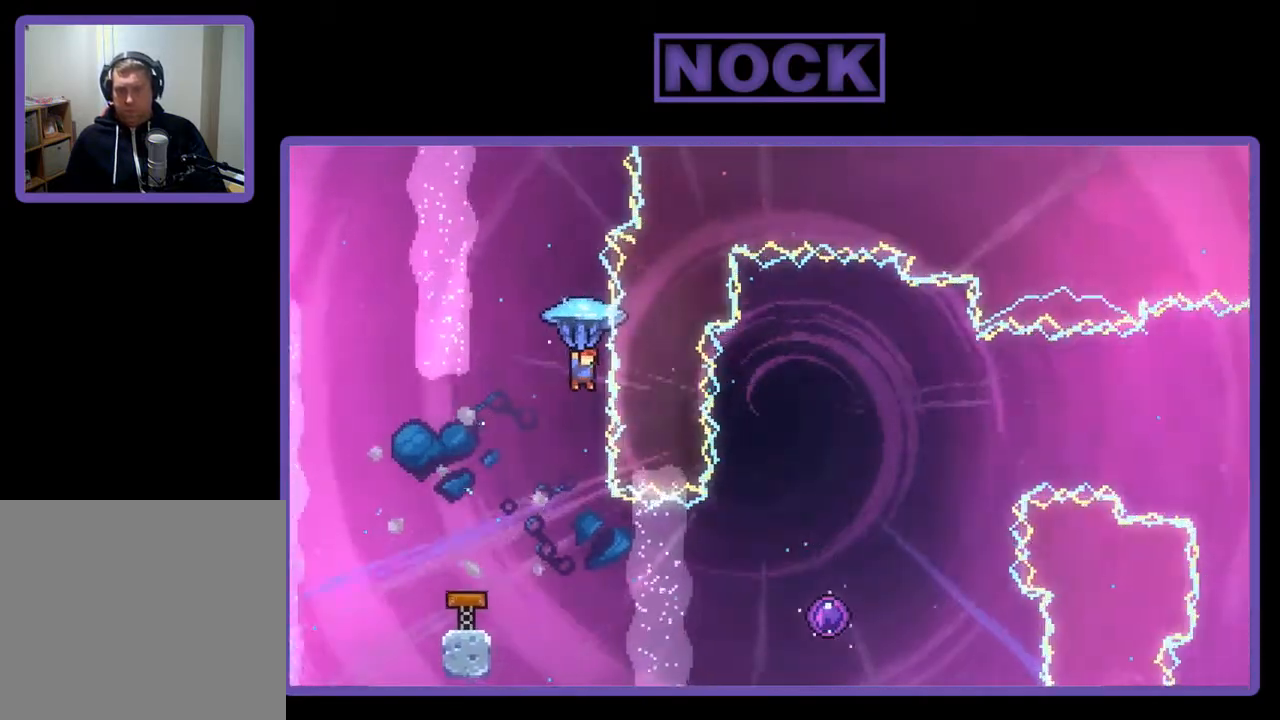
{"buttons": ["R2"], "right_stick": "center", "events": [[367, "DPAD_LEFT", "down"], [417, "DPAD_LEFT", "up"]]}
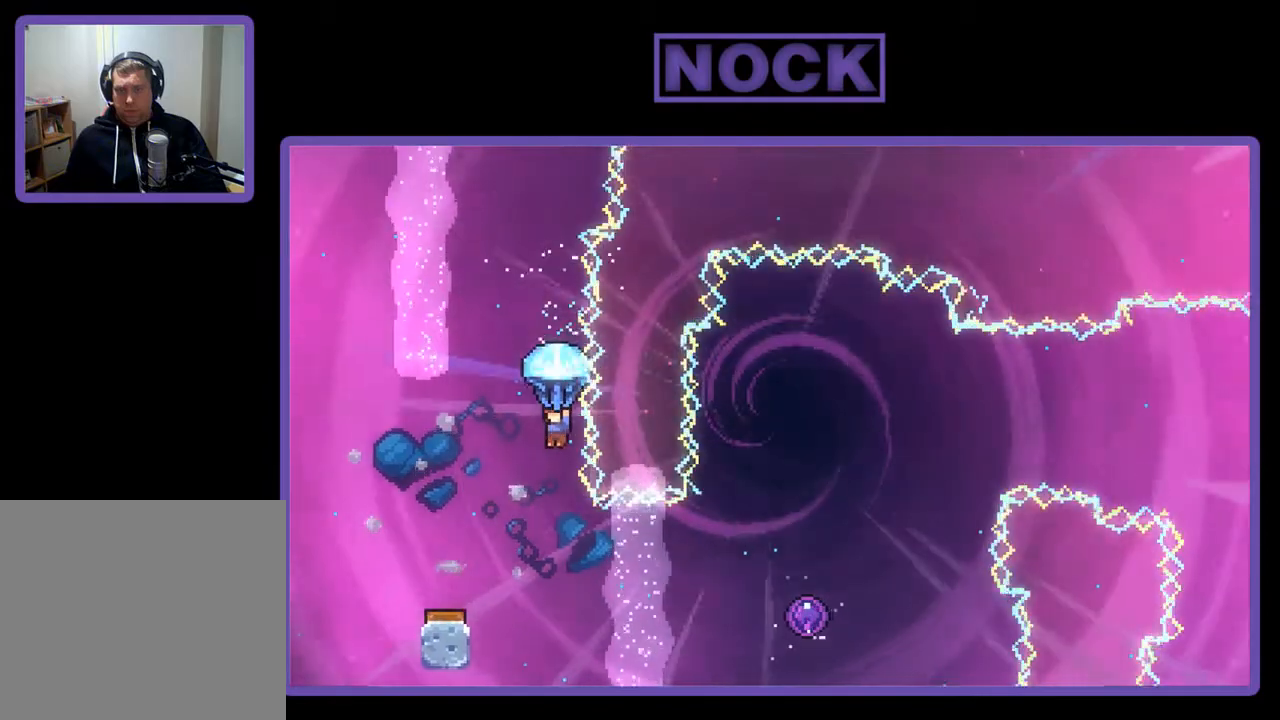
{"buttons": ["DPAD_RIGHT"], "right_stick": "center", "events": [[333, "DPAD_RIGHT", "down"], [450, "R2", "up"]]}
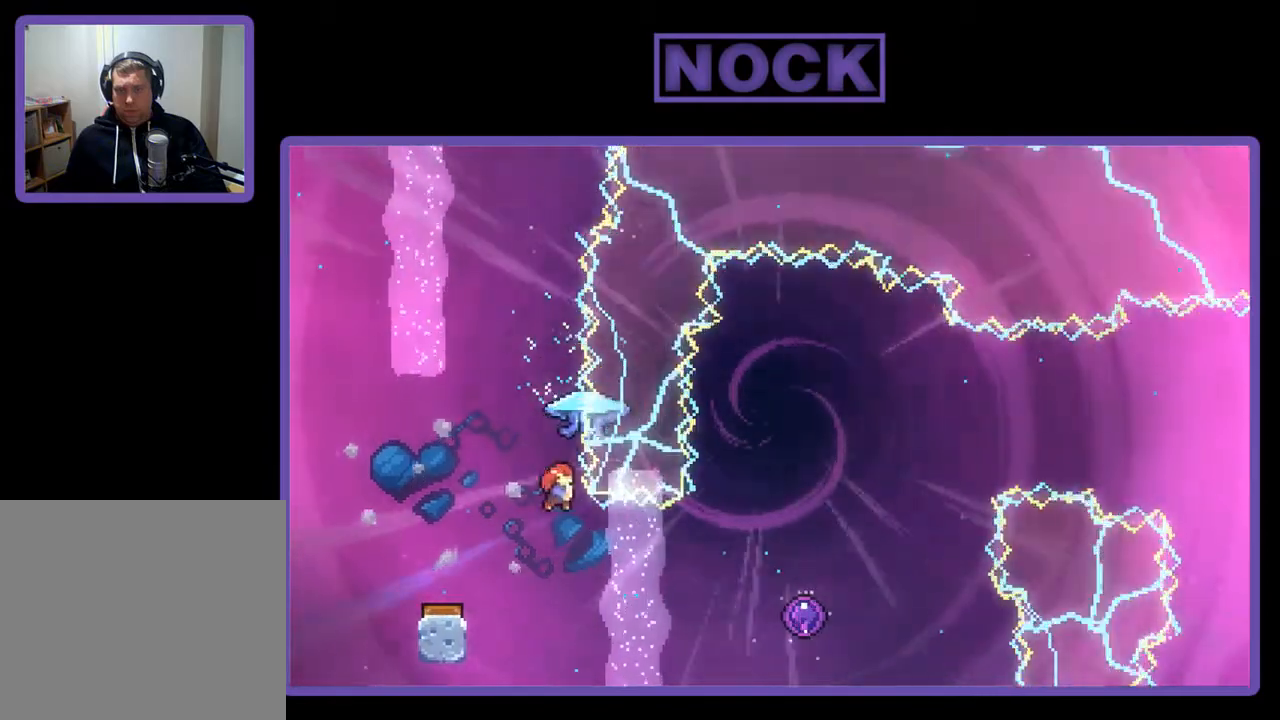
{"buttons": ["CIRCLE", "R2", "DPAD_RIGHT"], "right_stick": "center", "events": [[50, "DPAD_RIGHT", "up"], [150, "R2", "down"], [200, "DPAD_RIGHT", "down"], [483, "CIRCLE", "down"]]}
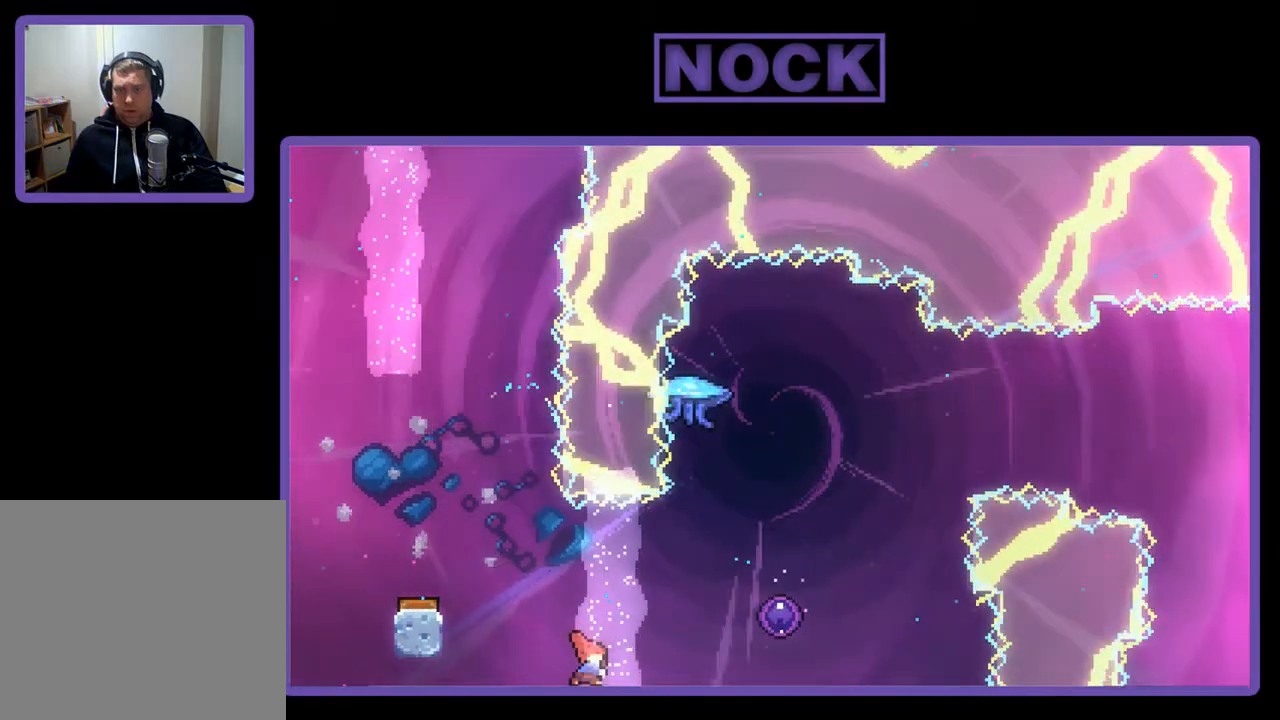
{"buttons": ["R2", "DPAD_UP", "DPAD_RIGHT"], "right_stick": "center", "events": [[133, "DPAD_UP", "down"], [300, "CIRCLE", "up"]]}
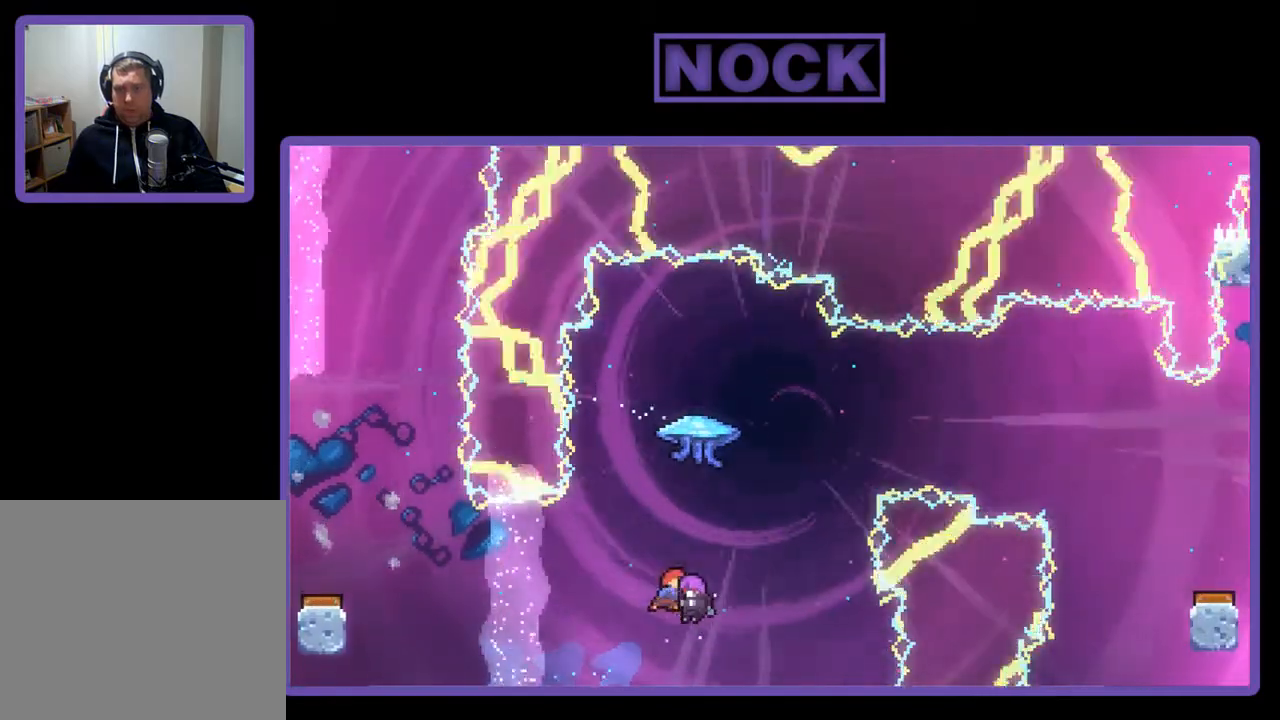
{"buttons": ["CIRCLE", "R2", "DPAD_RIGHT"], "right_stick": "center", "events": [[50, "DPAD_RIGHT", "up"], [117, "DPAD_RIGHT", "down"], [250, "CIRCLE", "down"], [383, "CIRCLE", "up"], [450, "CIRCLE", "down"], [467, "DPAD_UP", "up"]]}
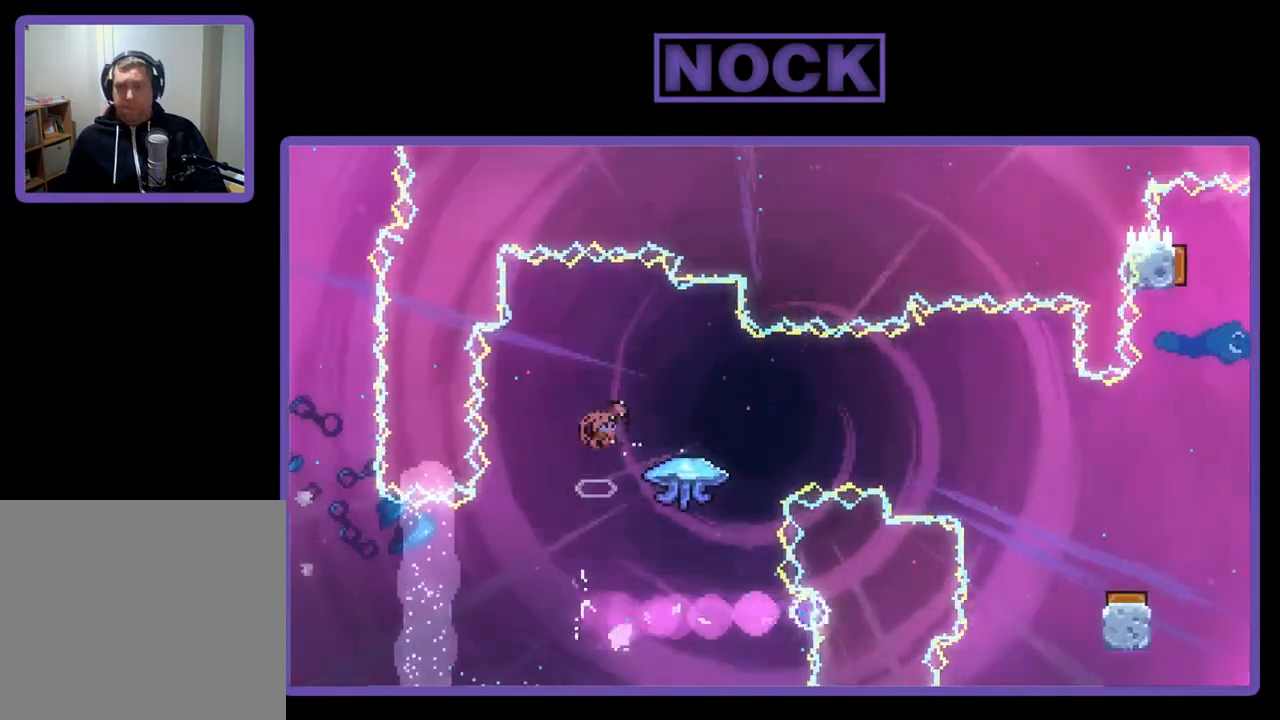
{"buttons": ["CIRCLE", "R2", "DPAD_UP", "DPAD_LEFT"], "right_stick": "center", "events": [[150, "CIRCLE", "up"], [250, "DPAD_RIGHT", "up"], [383, "DPAD_LEFT", "down"], [467, "CIRCLE", "down"], [467, "DPAD_UP", "down"]]}
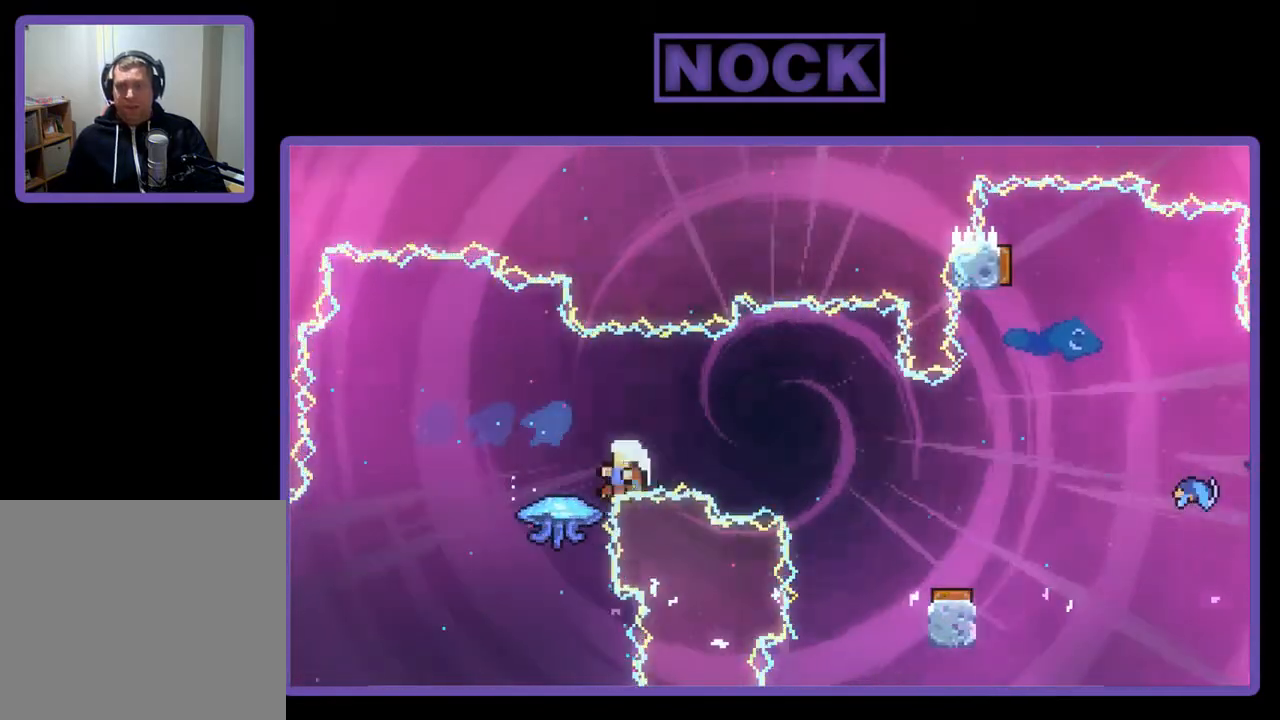
{"buttons": [], "right_stick": "center", "events": [[167, "DPAD_UP", "up"], [217, "CIRCLE", "up"], [283, "DPAD_LEFT", "up"], [450, "R2", "up"]]}
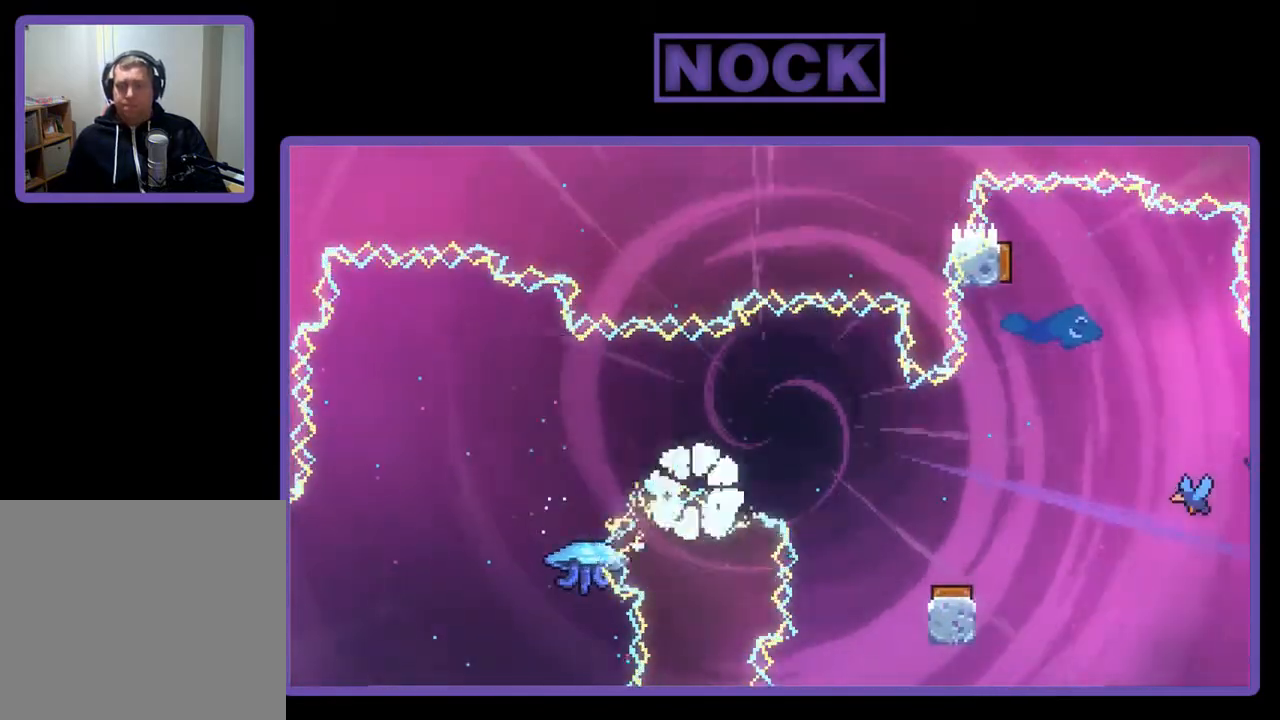
{"buttons": [], "right_stick": "center", "events": []}
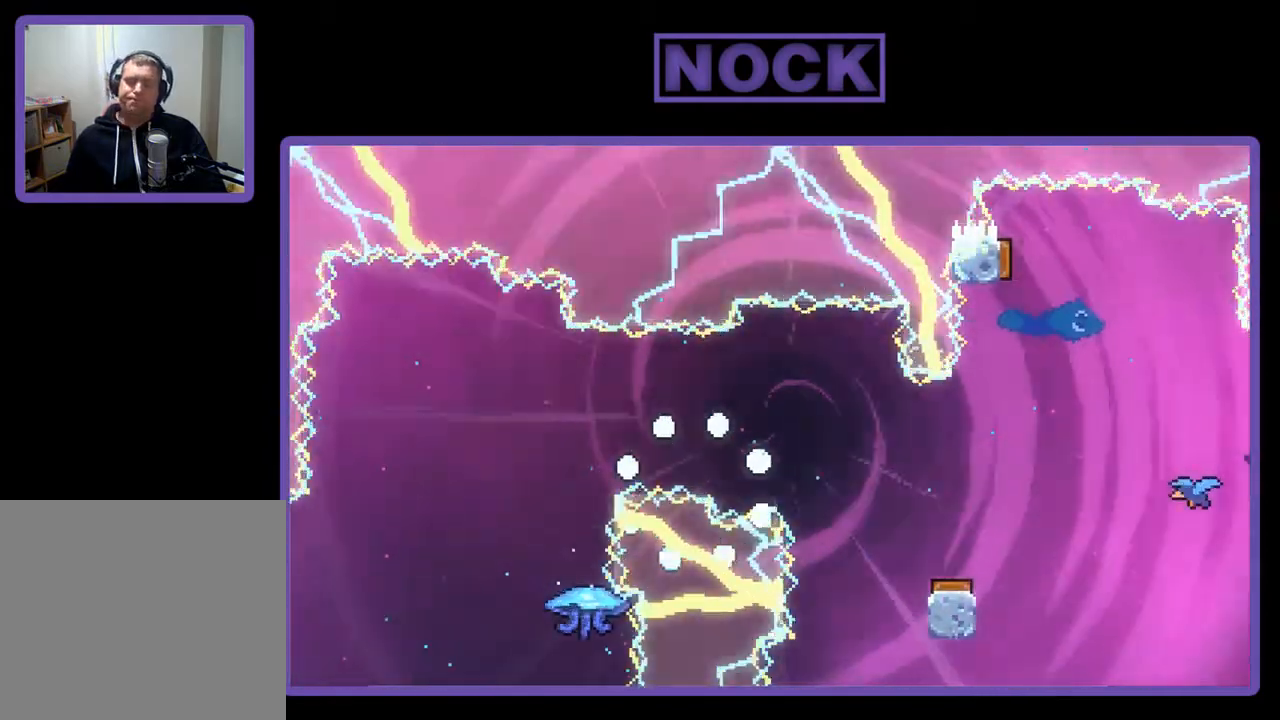
{"buttons": ["R2"], "right_stick": "center", "events": [[150, "R2", "down"]]}
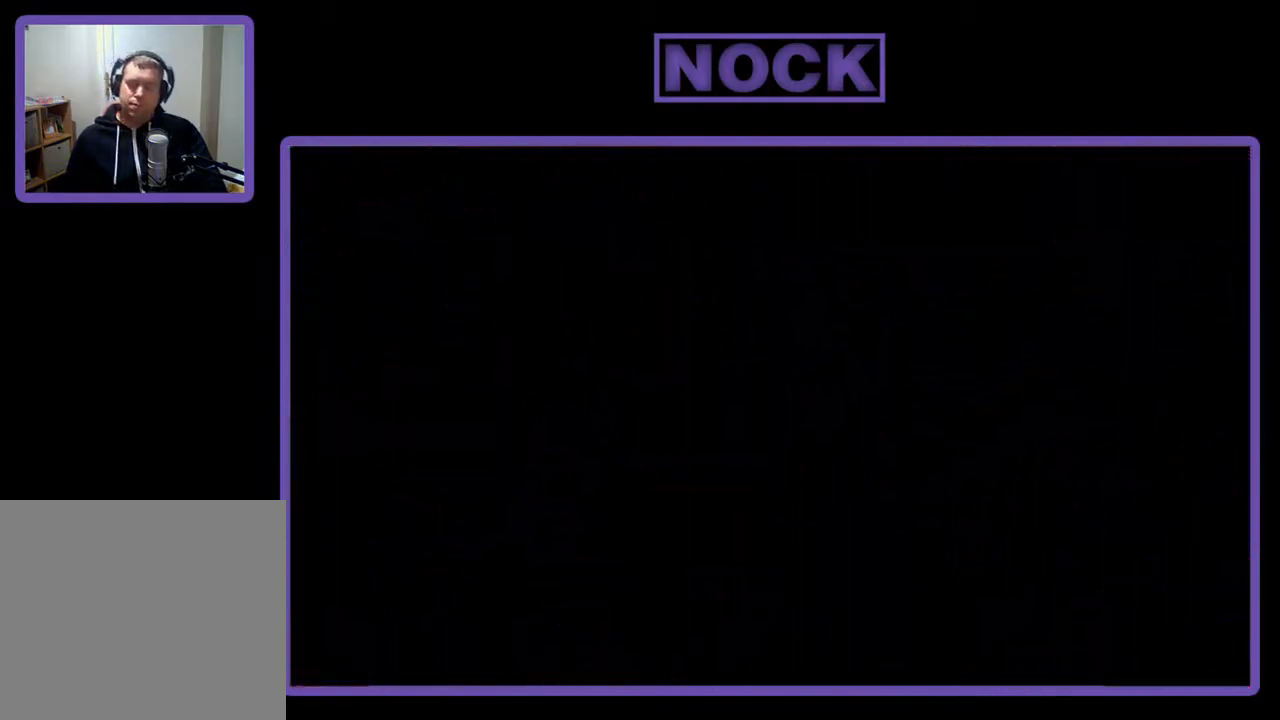
{"buttons": ["R2"], "right_stick": "center", "events": []}
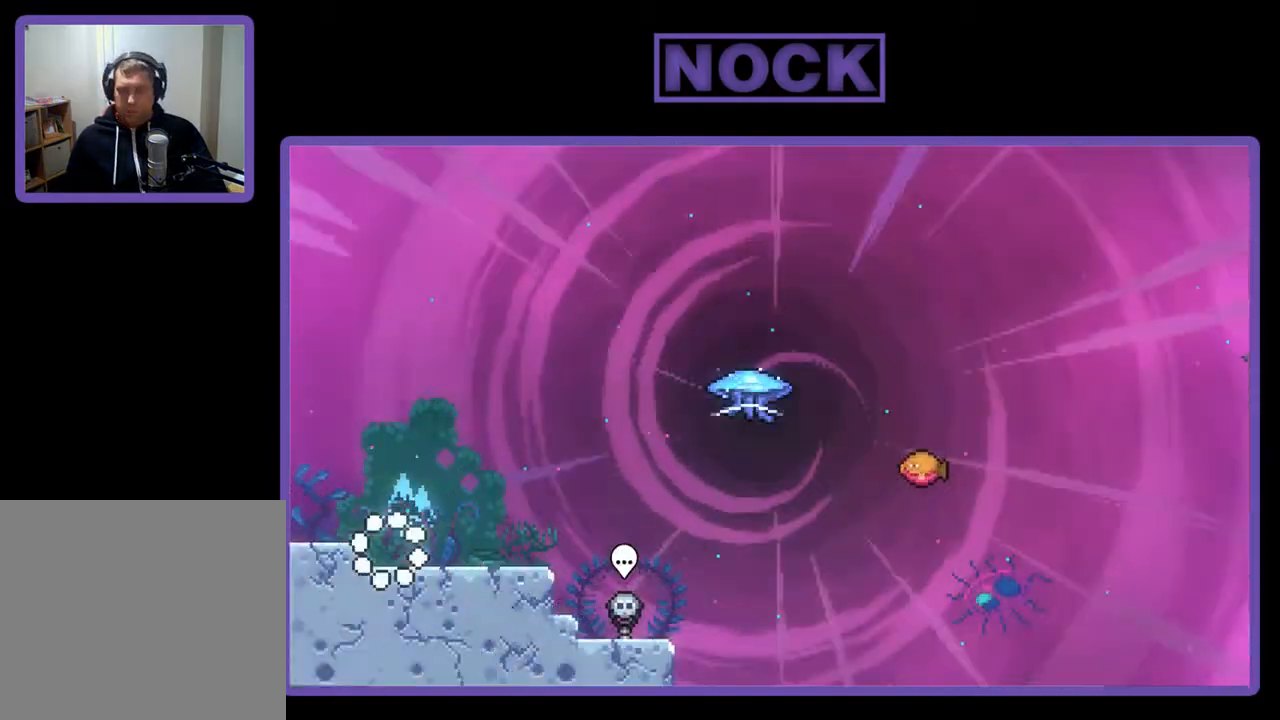
{"buttons": ["R2", "DPAD_RIGHT"], "right_stick": "center", "events": [[50, "DPAD_RIGHT", "down"]]}
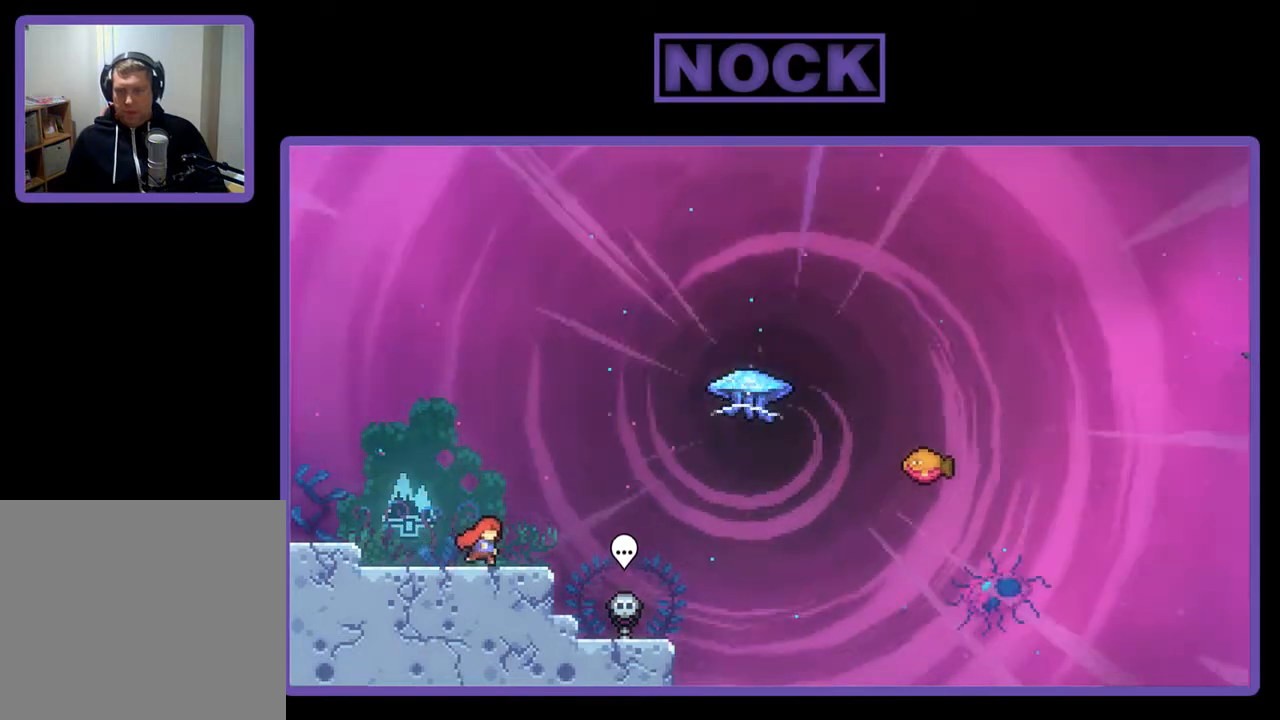
{"buttons": ["R2", "DPAD_UP", "DPAD_RIGHT"], "right_stick": "center", "events": [[217, "CROSS", "down"], [317, "DPAD_UP", "down"], [450, "CROSS", "up"]]}
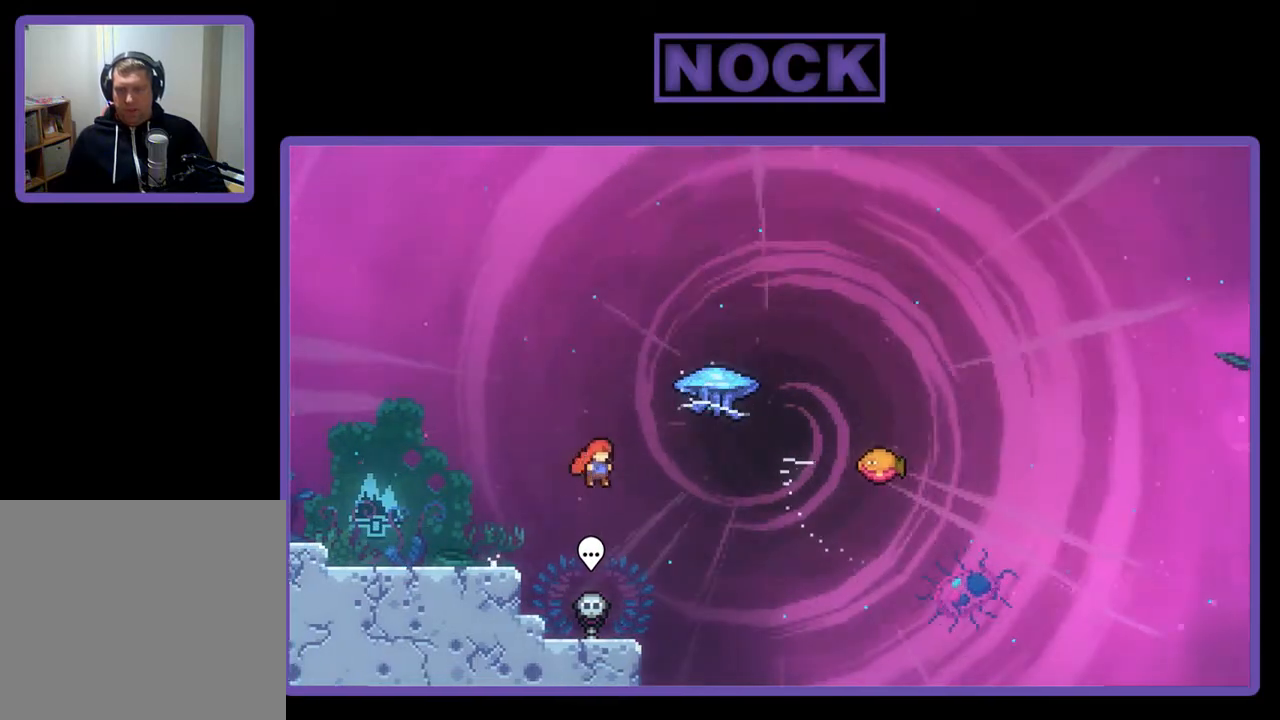
{"buttons": ["R2", "DPAD_RIGHT"], "right_stick": "center", "events": [[117, "CIRCLE", "down"], [350, "CIRCLE", "up"], [350, "DPAD_UP", "up"]]}
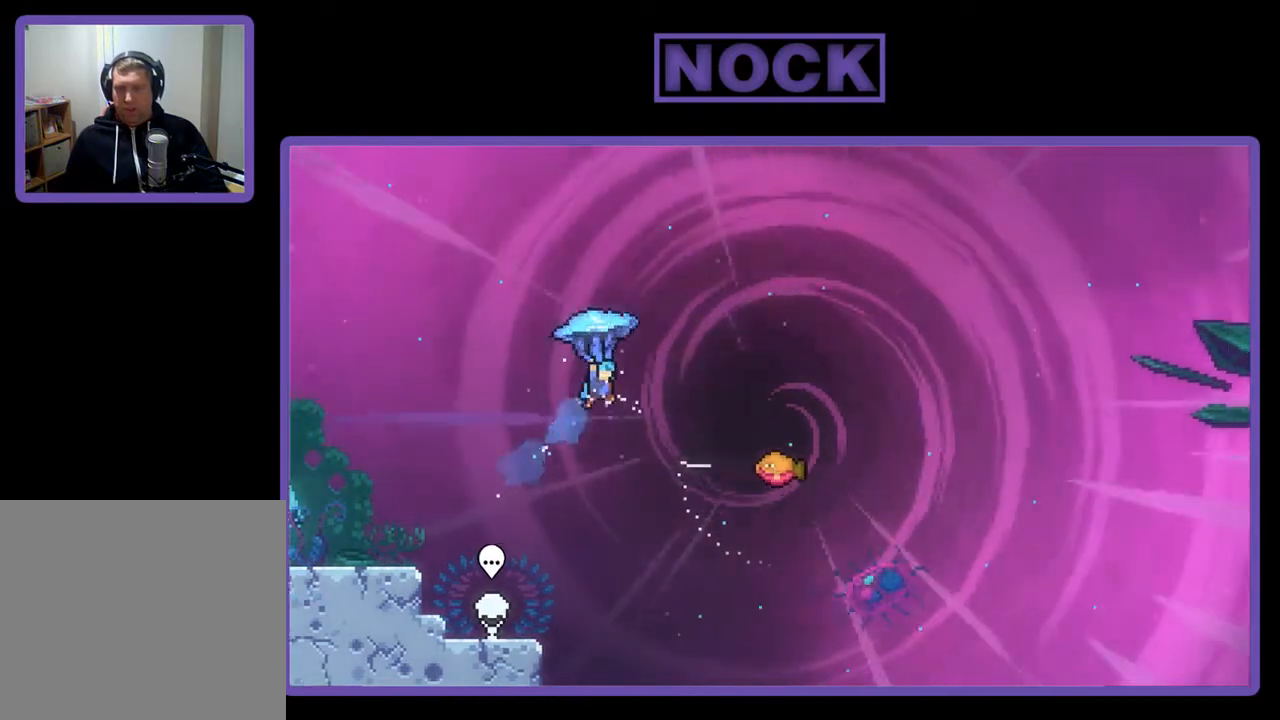
{"buttons": ["R2", "DPAD_RIGHT"], "right_stick": "center", "events": []}
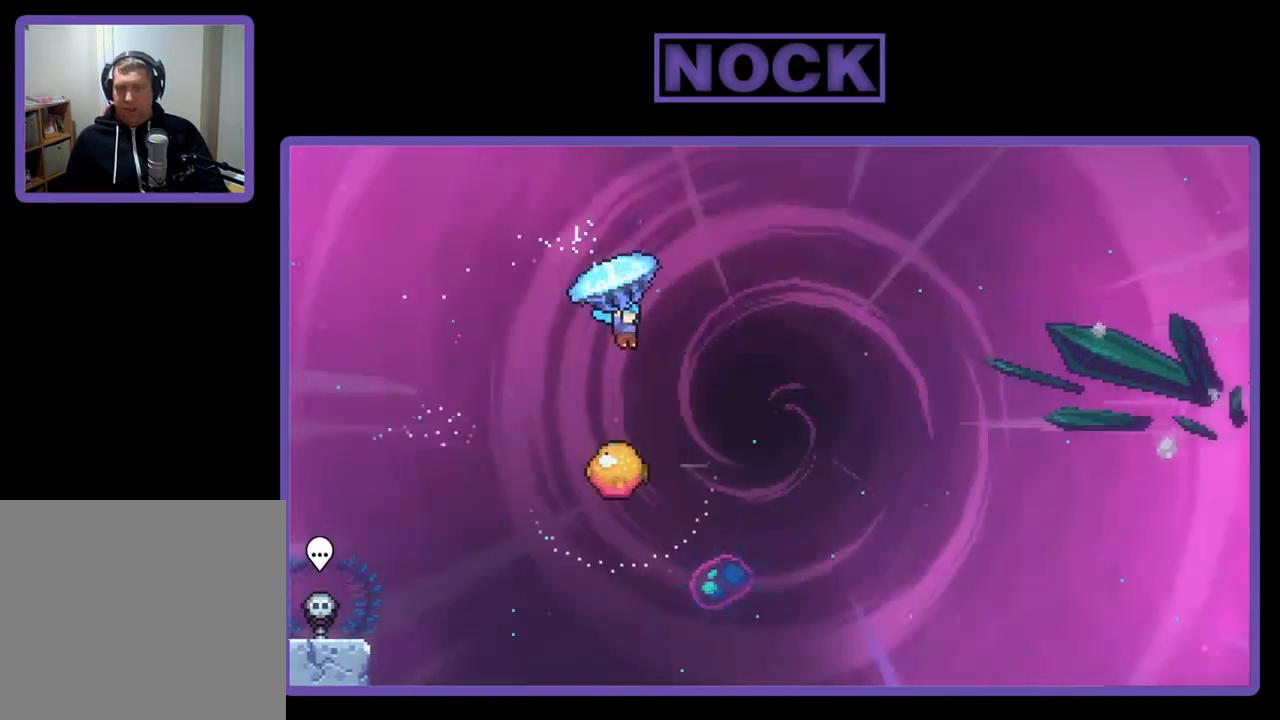
{"buttons": ["R2"], "right_stick": "center", "events": [[133, "DPAD_RIGHT", "up"]]}
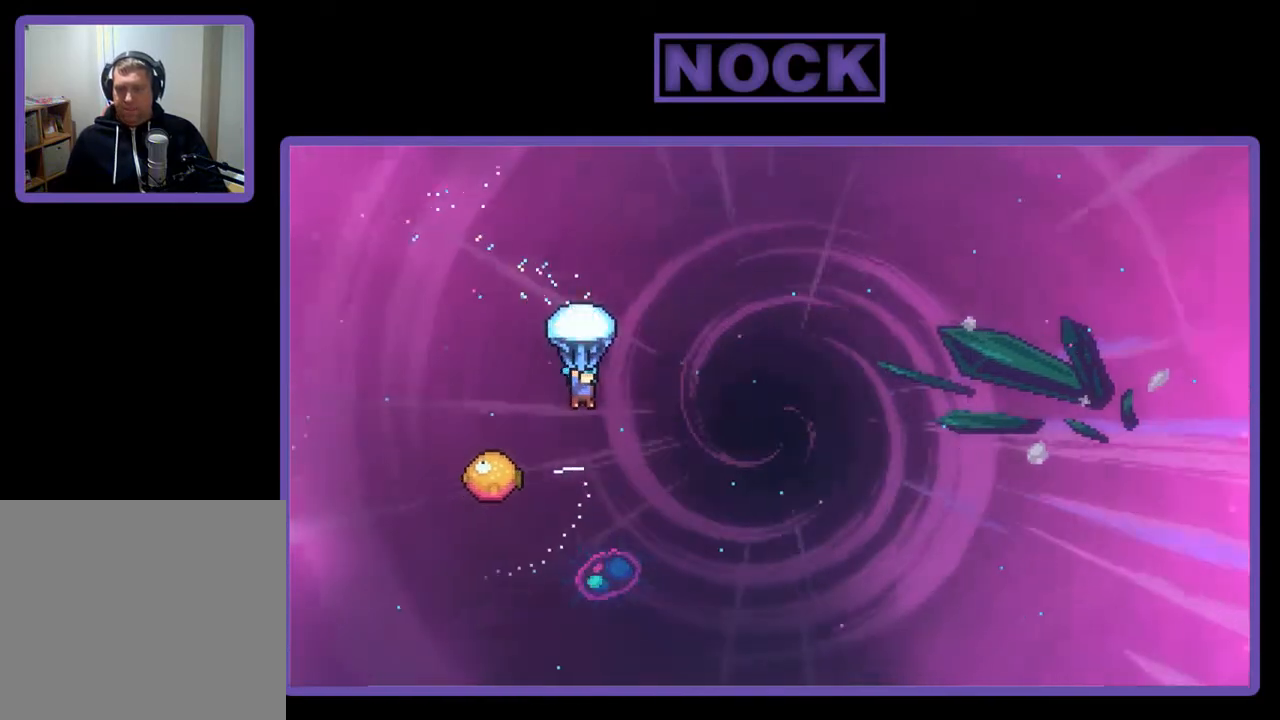
{"buttons": ["R2", "DPAD_LEFT"], "right_stick": "center", "events": [[317, "DPAD_LEFT", "down"]]}
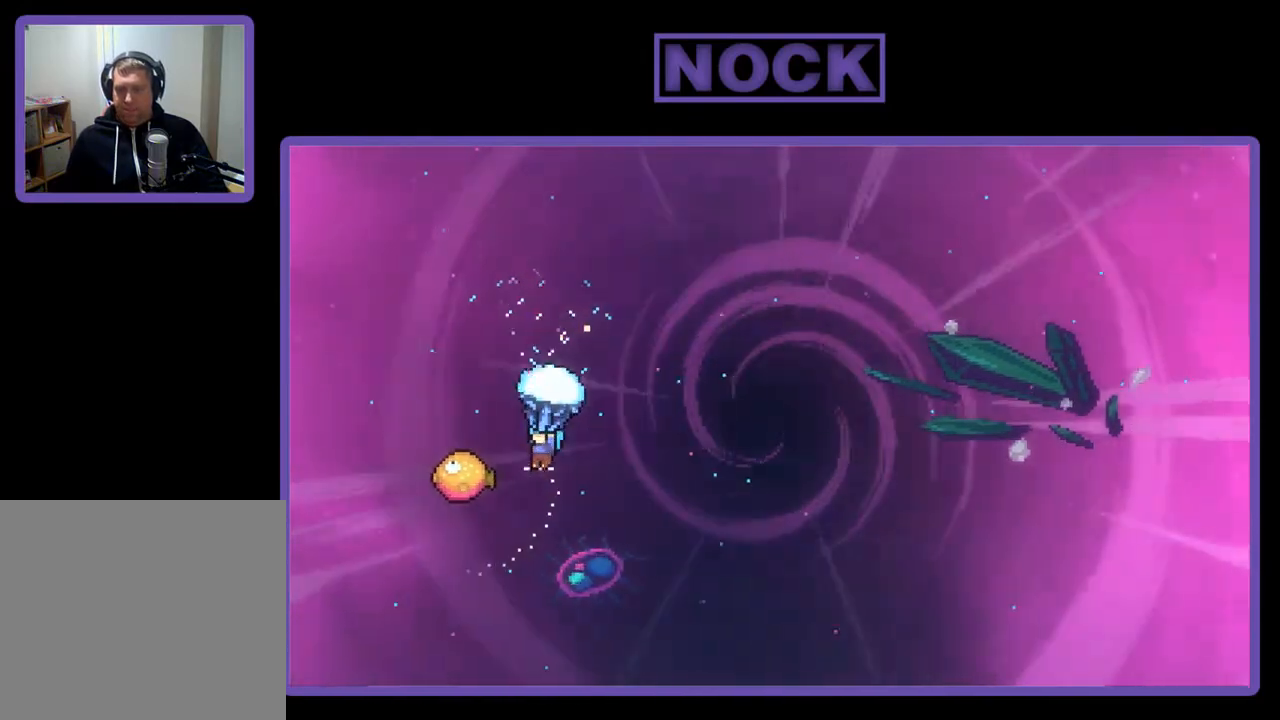
{"buttons": ["R2", "DPAD_RIGHT"], "right_stick": "center", "events": [[150, "DPAD_LEFT", "up"], [250, "DPAD_LEFT", "down"], [333, "DPAD_LEFT", "up"], [450, "DPAD_RIGHT", "down"]]}
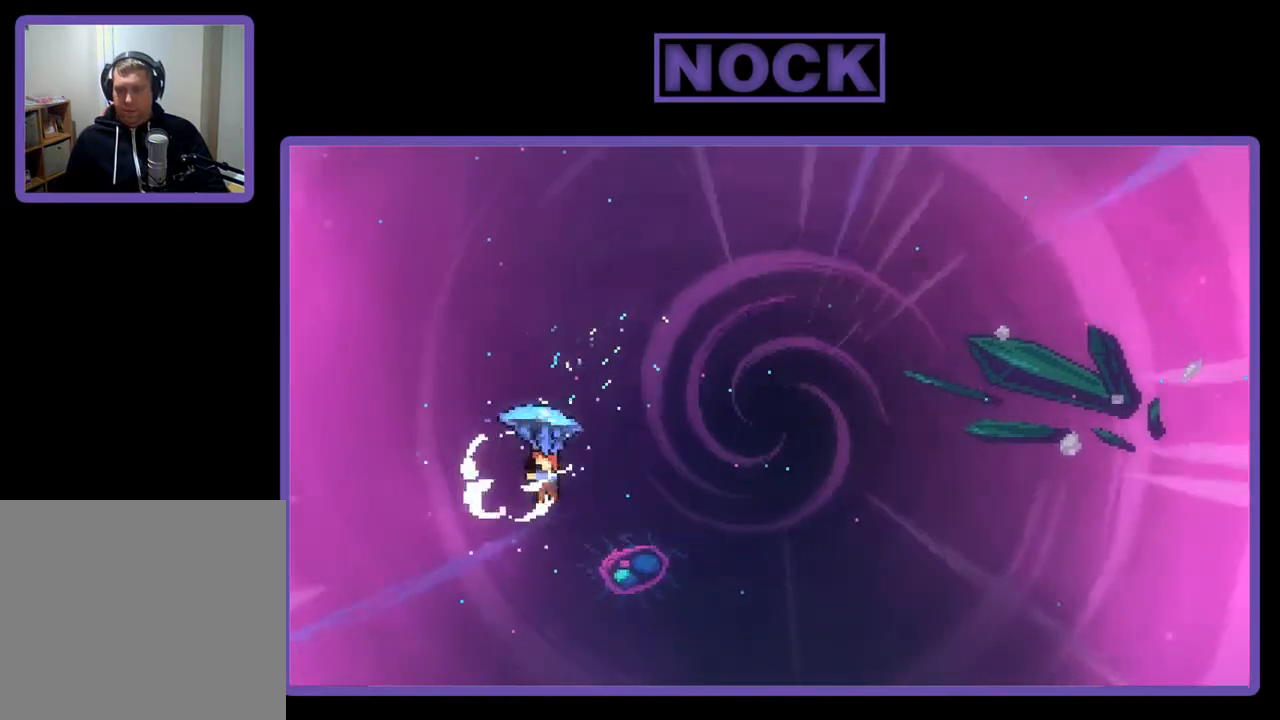
{"buttons": ["R2", "DPAD_RIGHT"], "right_stick": "center", "events": []}
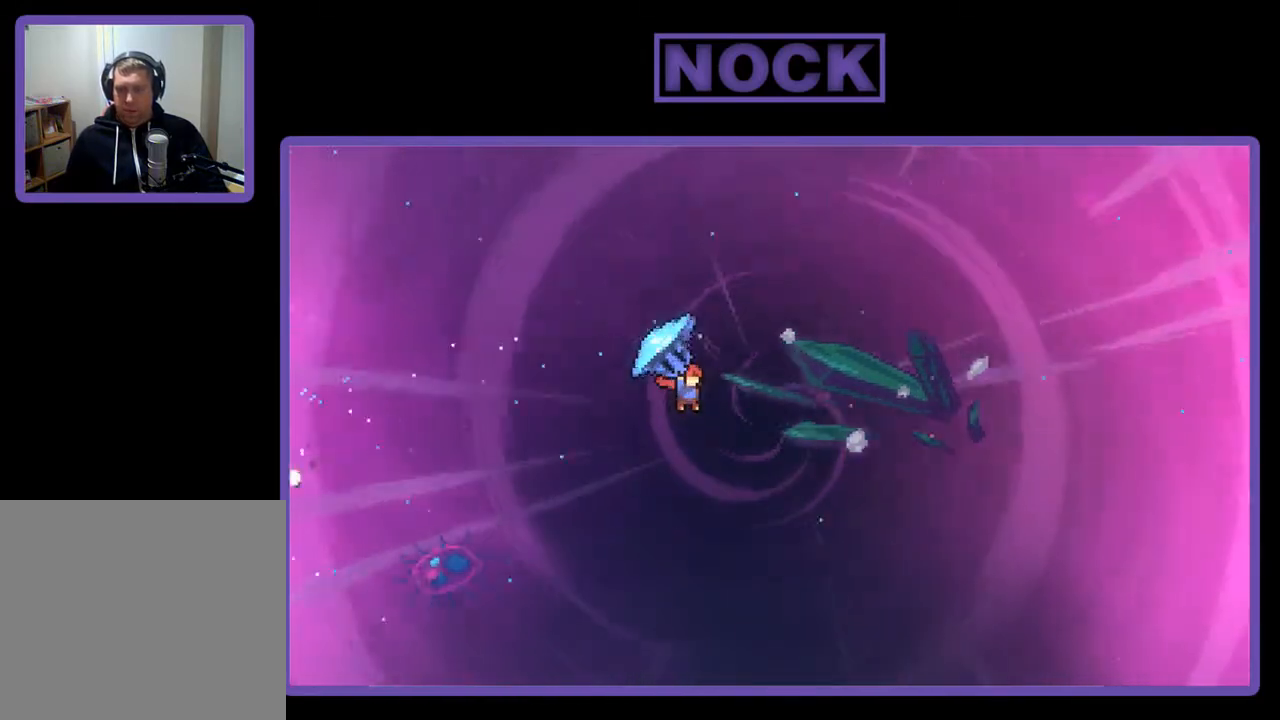
{"buttons": ["CIRCLE", "R2", "DPAD_UP", "DPAD_RIGHT"], "right_stick": "center", "events": [[117, "DPAD_UP", "down"], [217, "CIRCLE", "down"], [217, "DPAD_RIGHT", "up"], [350, "DPAD_RIGHT", "down"], [350, "R2", "up"], [383, "CIRCLE", "up"], [450, "CIRCLE", "down"], [450, "R2", "down"]]}
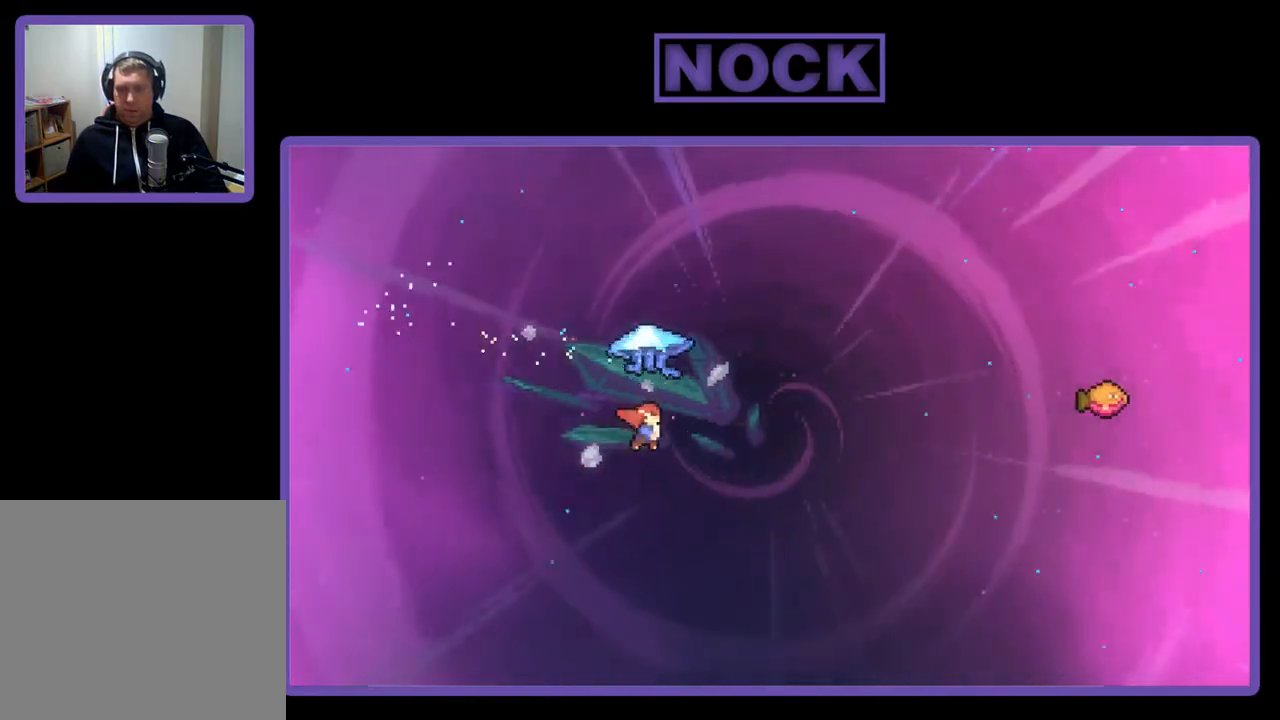
{"buttons": ["CIRCLE", "R2", "DPAD_RIGHT"], "right_stick": "center", "events": [[50, "CIRCLE", "up"], [117, "CIRCLE", "down"], [450, "DPAD_UP", "up"]]}
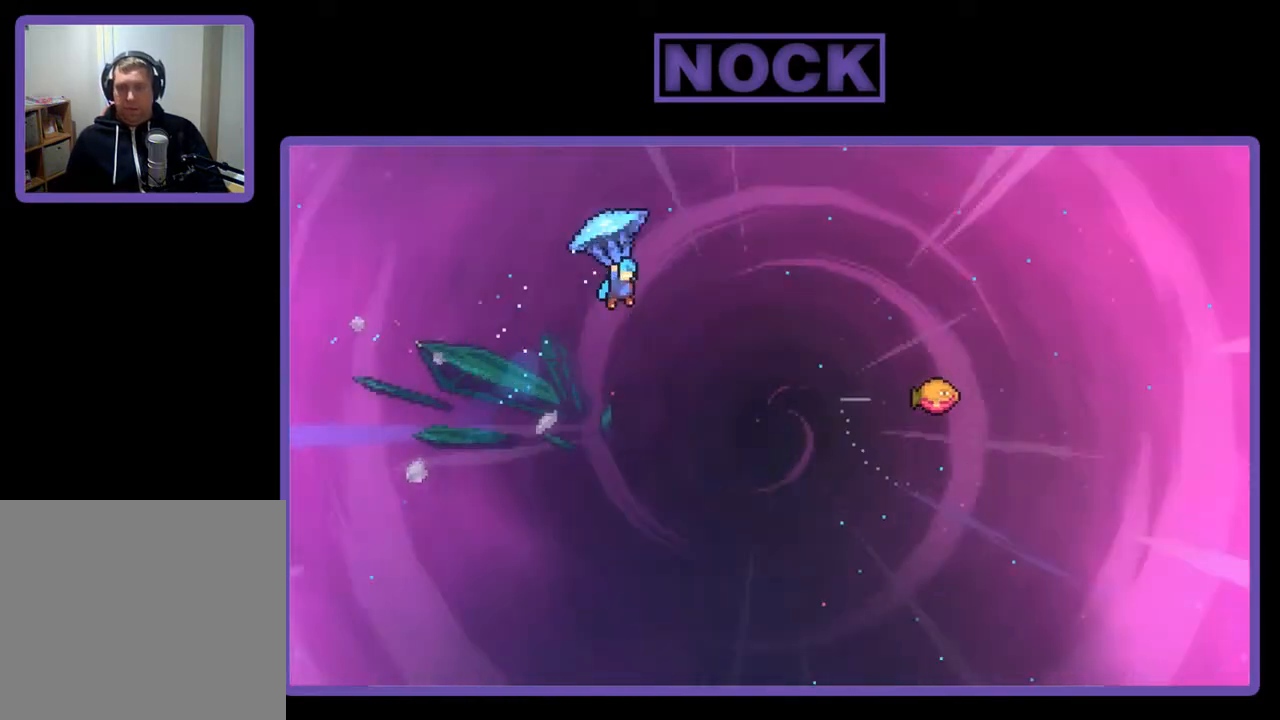
{"buttons": ["R2", "DPAD_RIGHT"], "right_stick": "center", "events": [[83, "CIRCLE", "up"]]}